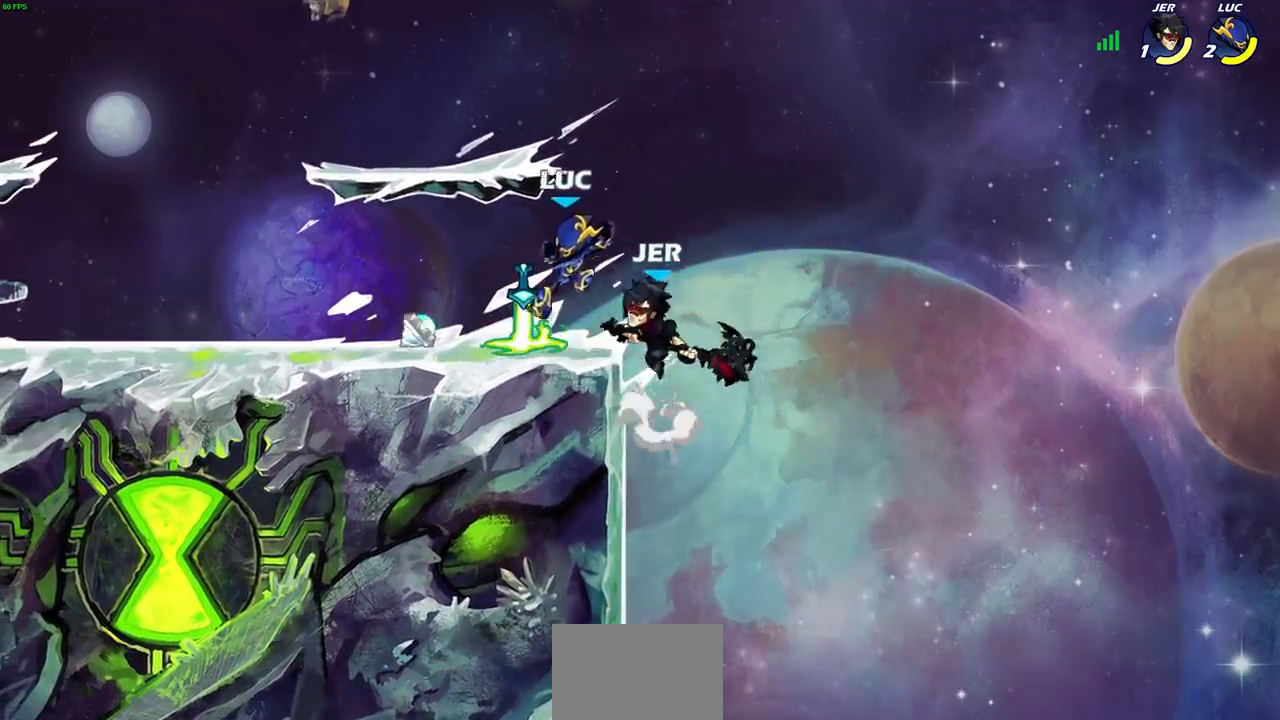
Gameplay with a controller (PlayStation layout); each line is a JSON object with the inputs held at the frame after it. "events" lists button and stick changes between this image and that frame as [ms after this image, input, new state], when the widget could be followed in between.
{"buttons": ["SQUARE"], "left_stick": "center", "right_stick": "center", "events": [[100, "left_stick", "left"], [200, "left_stick", "center"], [400, "R1", "down"], [400, "left_stick", "right"], [467, "R1", "up"], [467, "SQUARE", "down"], [500, "left_stick", "center"]]}
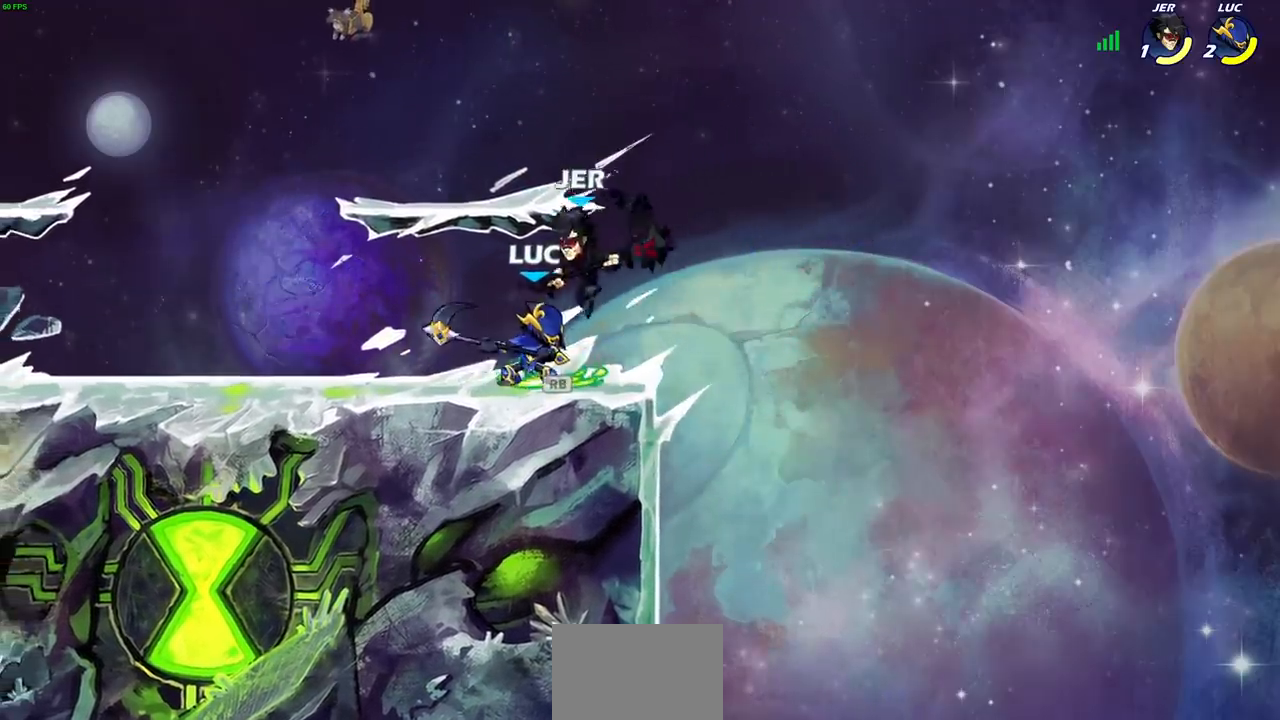
{"buttons": ["CROSS"], "left_stick": "center", "right_stick": "center", "events": [[33, "SQUARE", "up"], [467, "CROSS", "down"]]}
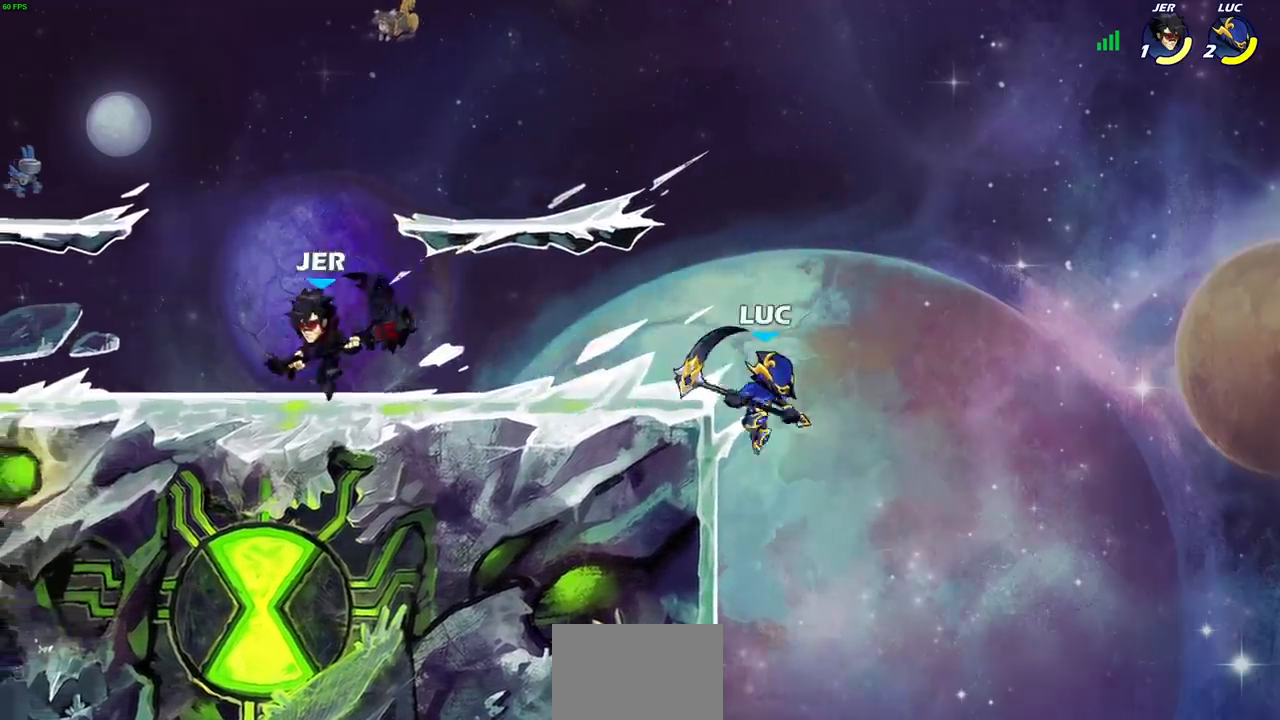
{"buttons": ["R1", "R2"], "left_stick": "center", "right_stick": "center", "events": [[83, "left_stick", "up-left"], [117, "CROSS", "up"], [300, "left_stick", "center"], [350, "R1", "down"], [350, "R2", "down"]]}
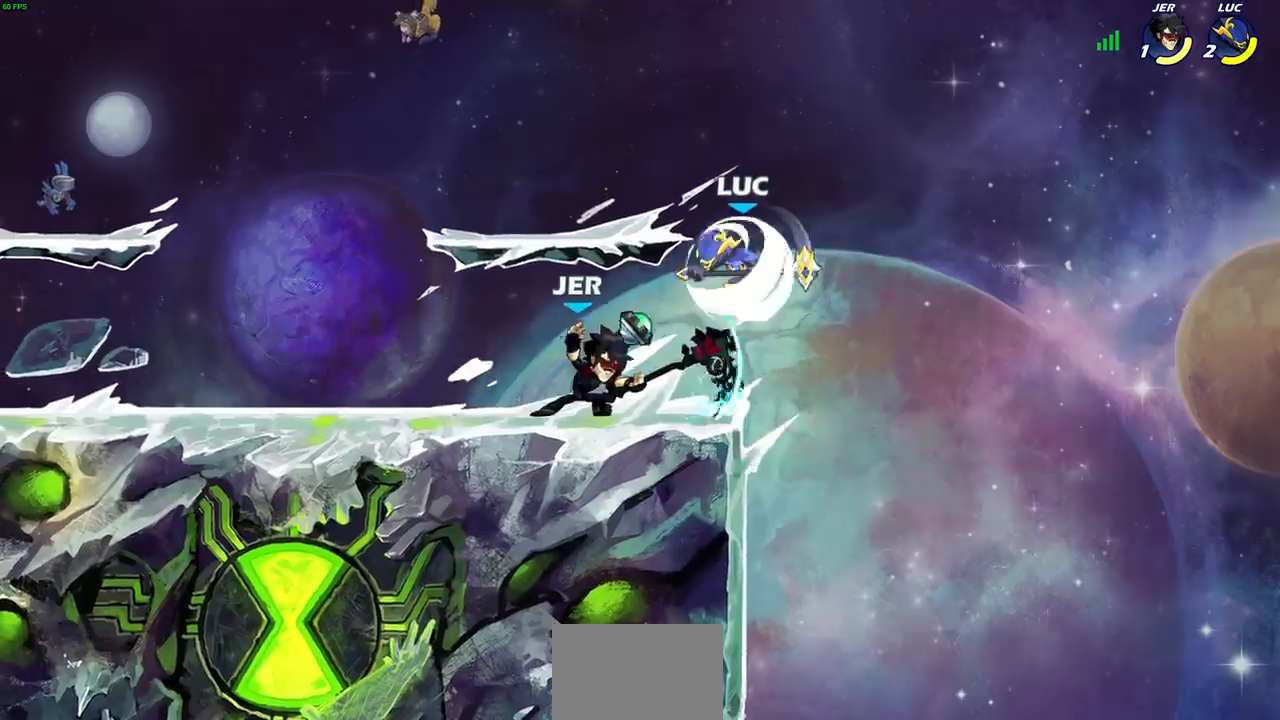
{"buttons": [], "left_stick": "left", "right_stick": "center", "events": [[150, "R1", "up"], [150, "R2", "up"], [150, "left_stick", "down-left"], [183, "SQUARE", "down"], [250, "left_stick", "left"], [283, "SQUARE", "up"]]}
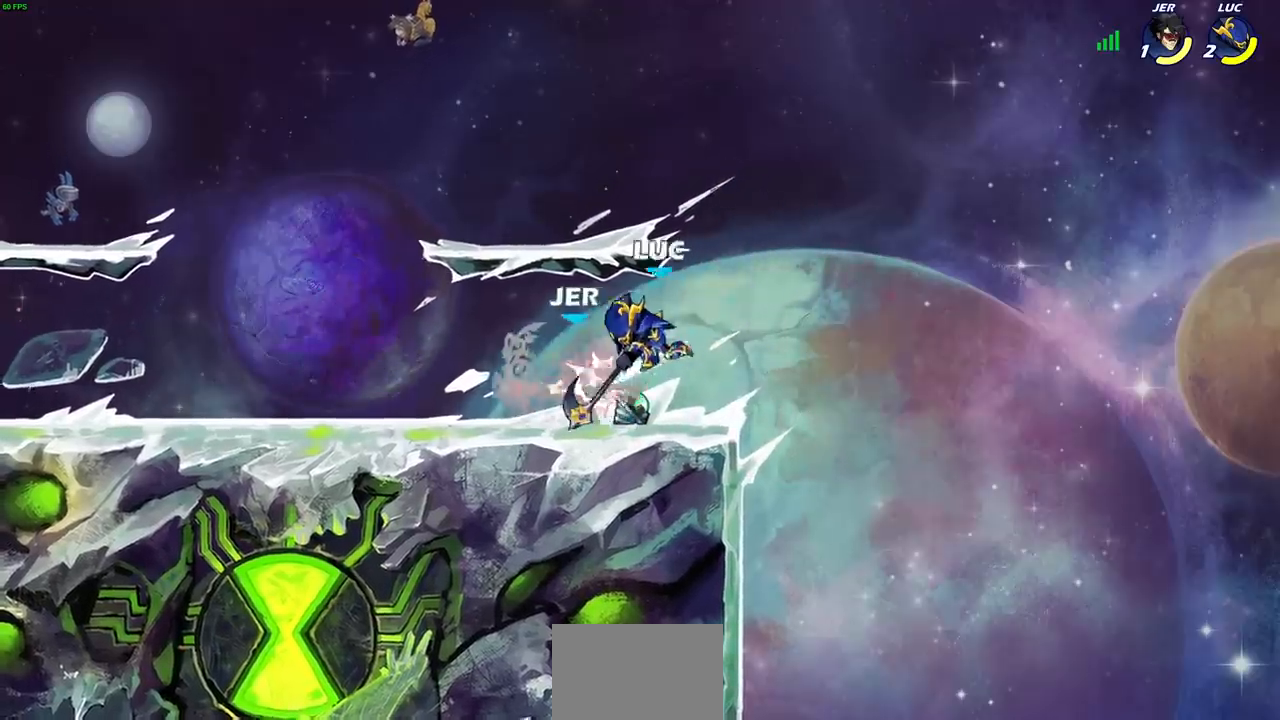
{"buttons": [], "left_stick": "left", "right_stick": "center", "events": []}
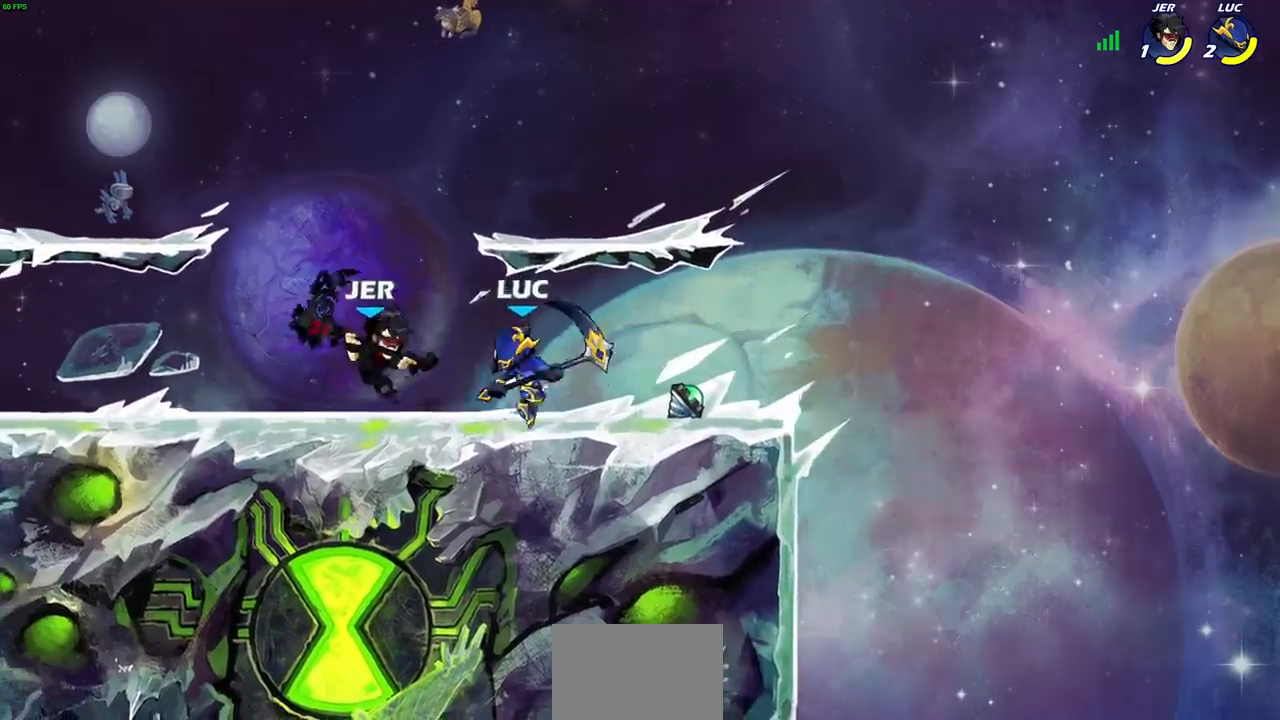
{"buttons": [], "left_stick": "center", "right_stick": "center", "events": [[300, "left_stick", "right"], [317, "SQUARE", "down"], [383, "SQUARE", "up"], [417, "left_stick", "center"]]}
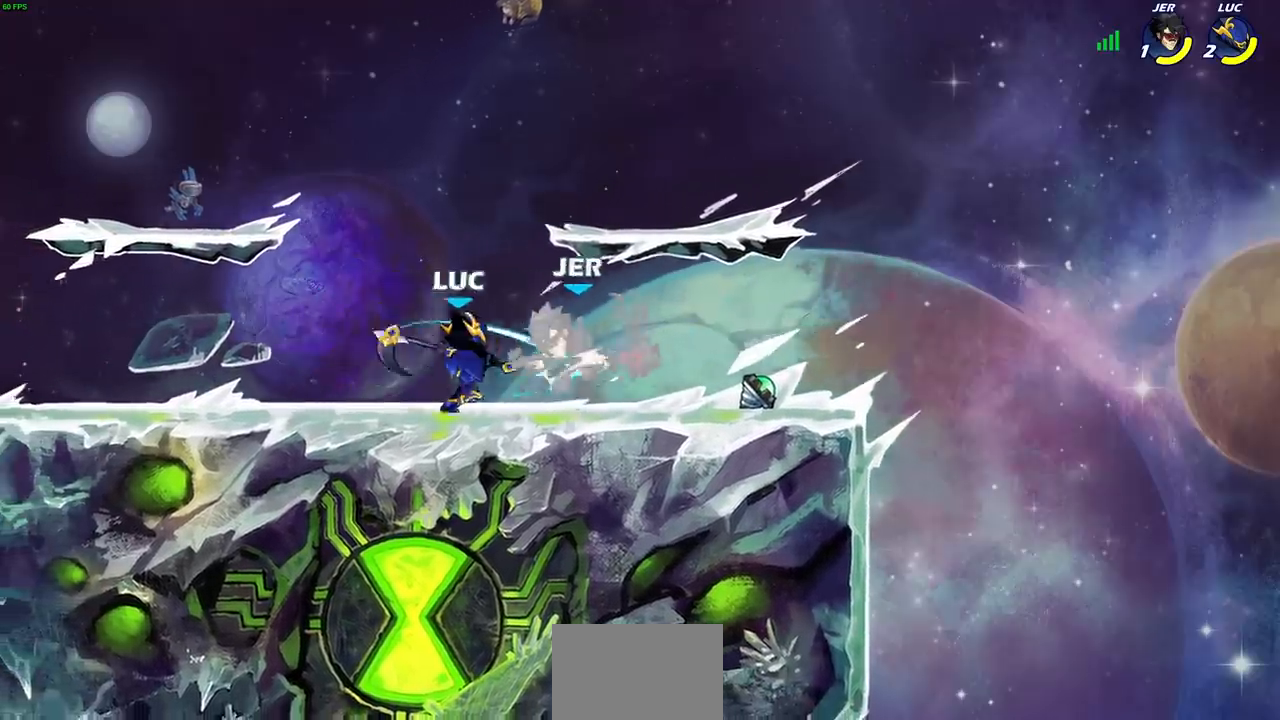
{"buttons": [], "left_stick": "center", "right_stick": "center", "events": [[333, "CIRCLE", "down"], [400, "CIRCLE", "up"]]}
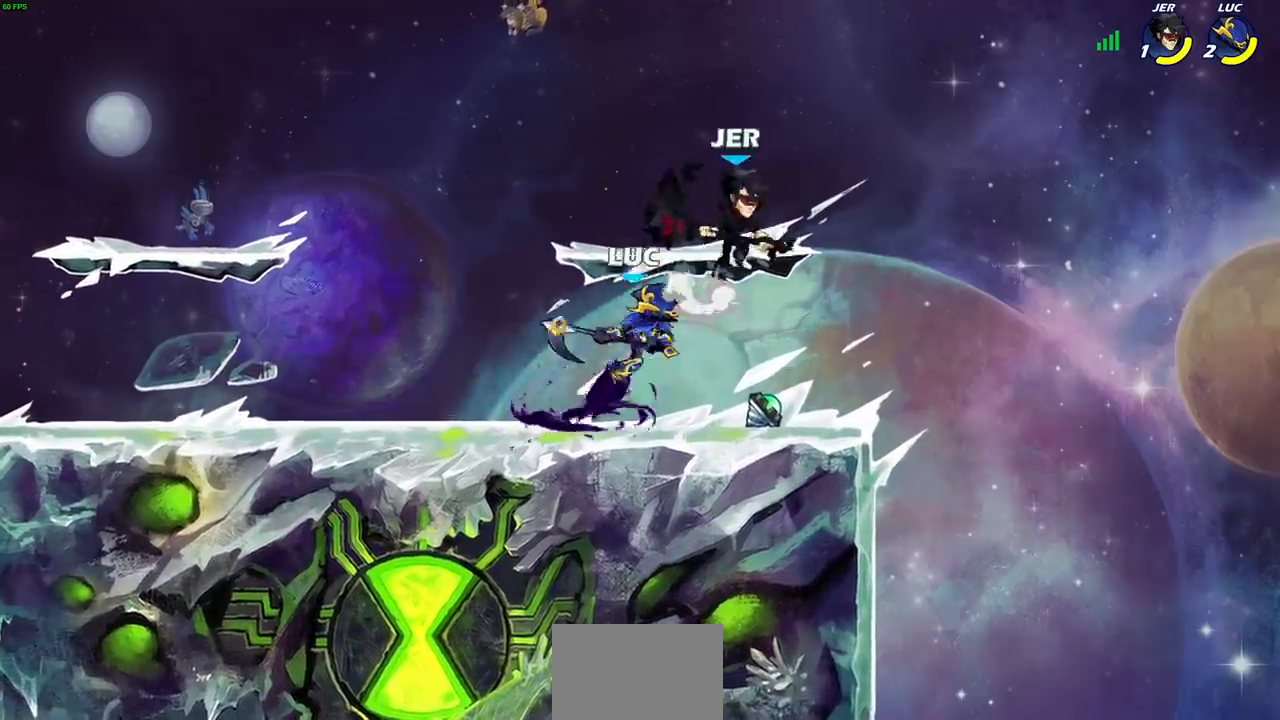
{"buttons": [], "left_stick": "center", "right_stick": "center", "events": []}
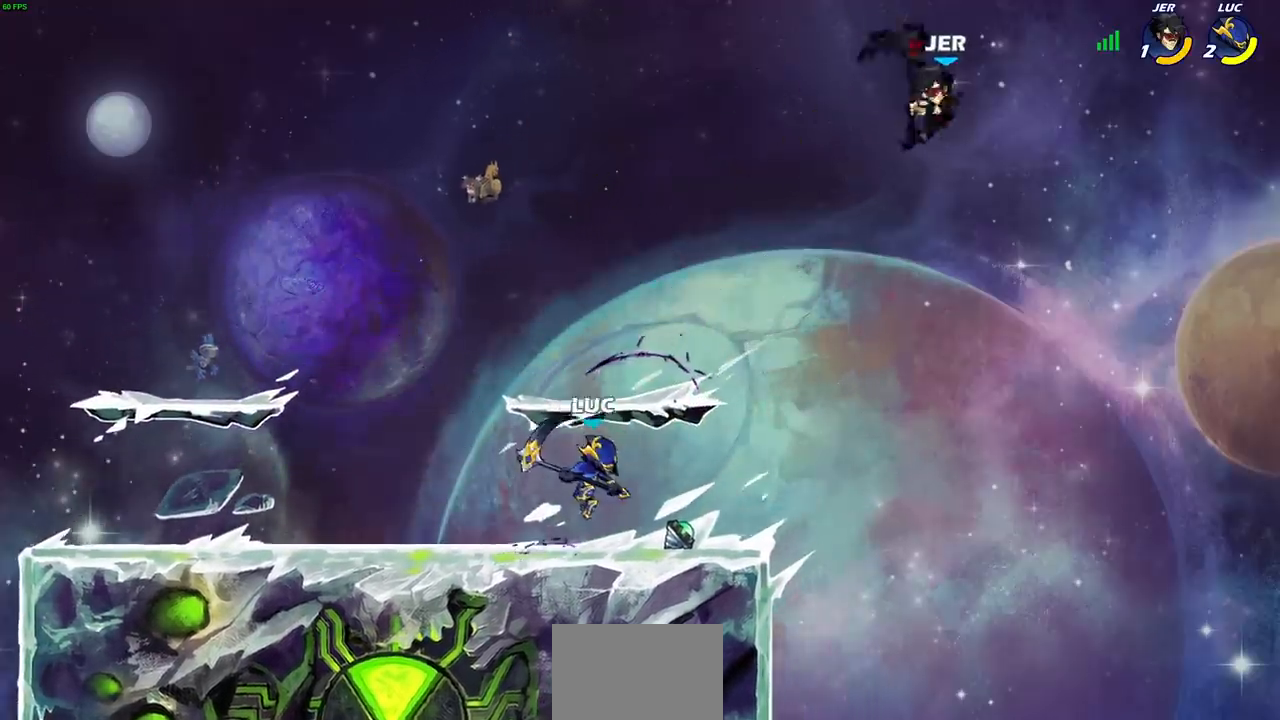
{"buttons": ["CIRCLE", "R1", "R2"], "left_stick": "down", "right_stick": "center", "events": [[83, "left_stick", "right"], [317, "R1", "down"], [317, "R2", "down"], [350, "left_stick", "down"], [383, "CIRCLE", "down"]]}
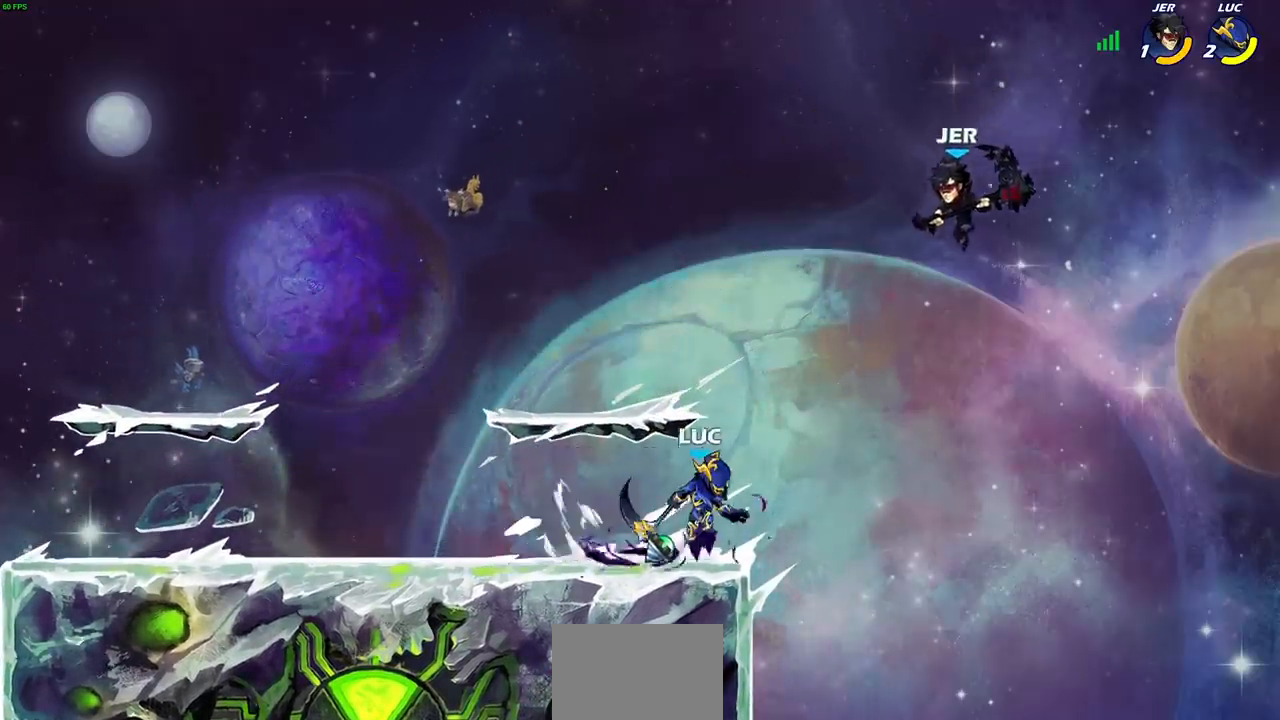
{"buttons": ["CIRCLE"], "left_stick": "down", "right_stick": "center", "events": [[17, "R1", "up"], [17, "R2", "up"]]}
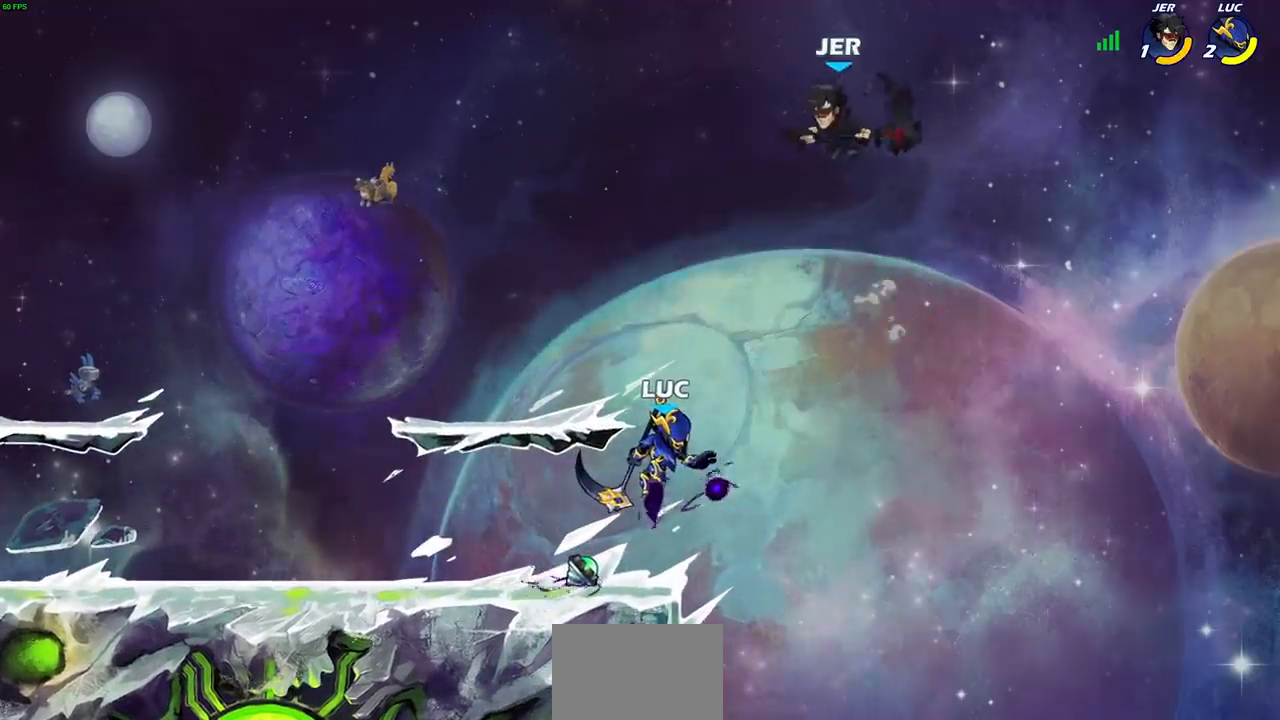
{"buttons": ["CIRCLE"], "left_stick": "down", "right_stick": "center", "events": []}
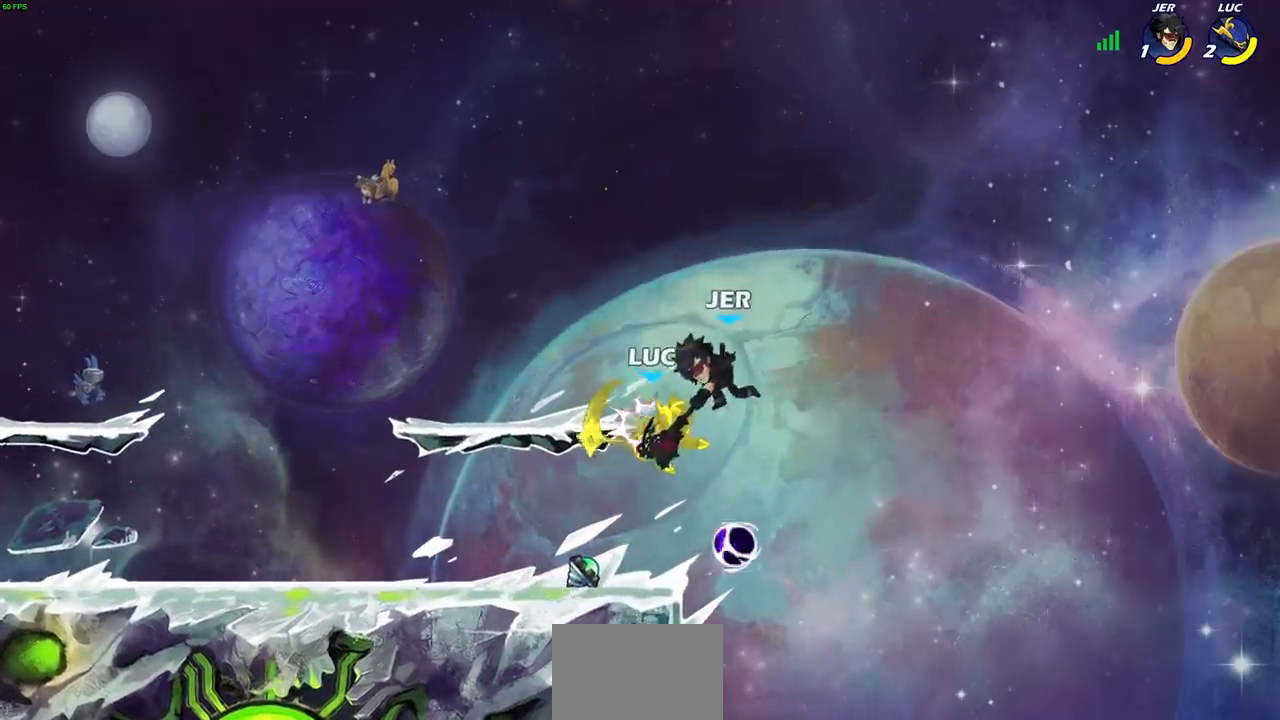
{"buttons": ["R2"], "left_stick": "up", "right_stick": "center", "events": [[100, "CIRCLE", "up"], [100, "left_stick", "center"], [383, "left_stick", "up"], [467, "R2", "down"]]}
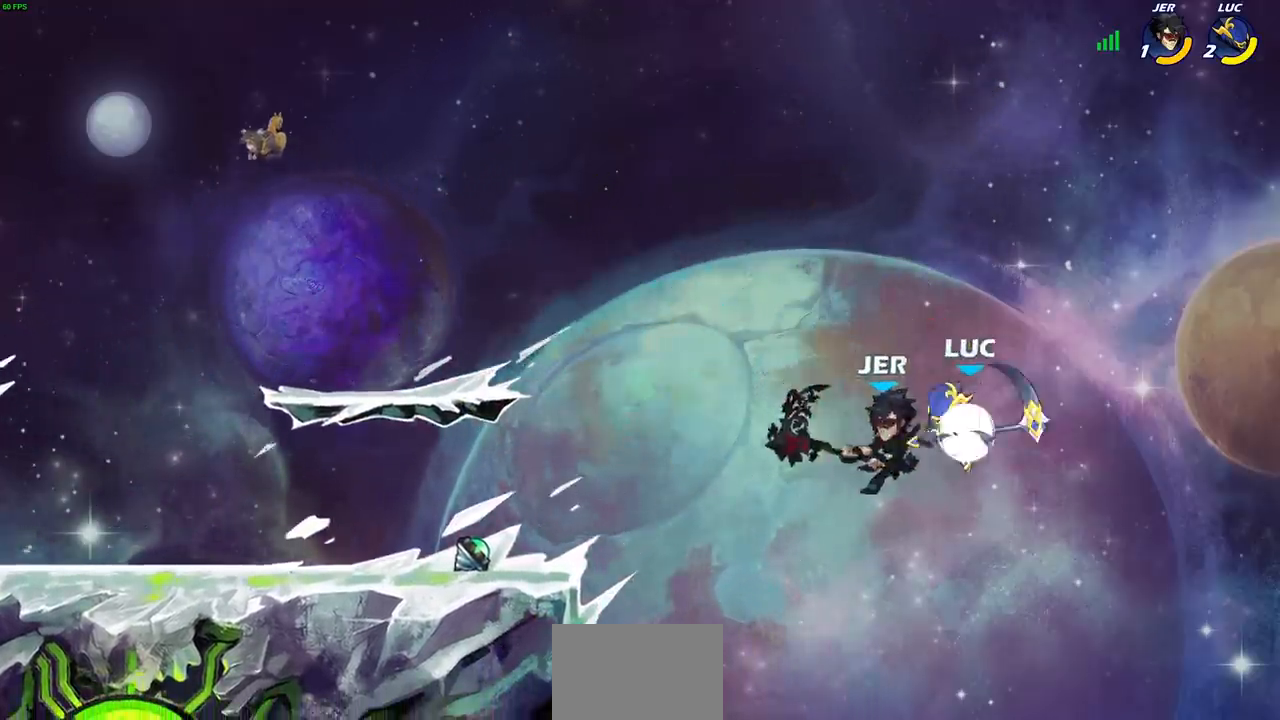
{"buttons": [], "left_stick": "center", "right_stick": "center", "events": [[233, "R2", "up"], [267, "left_stick", "center"]]}
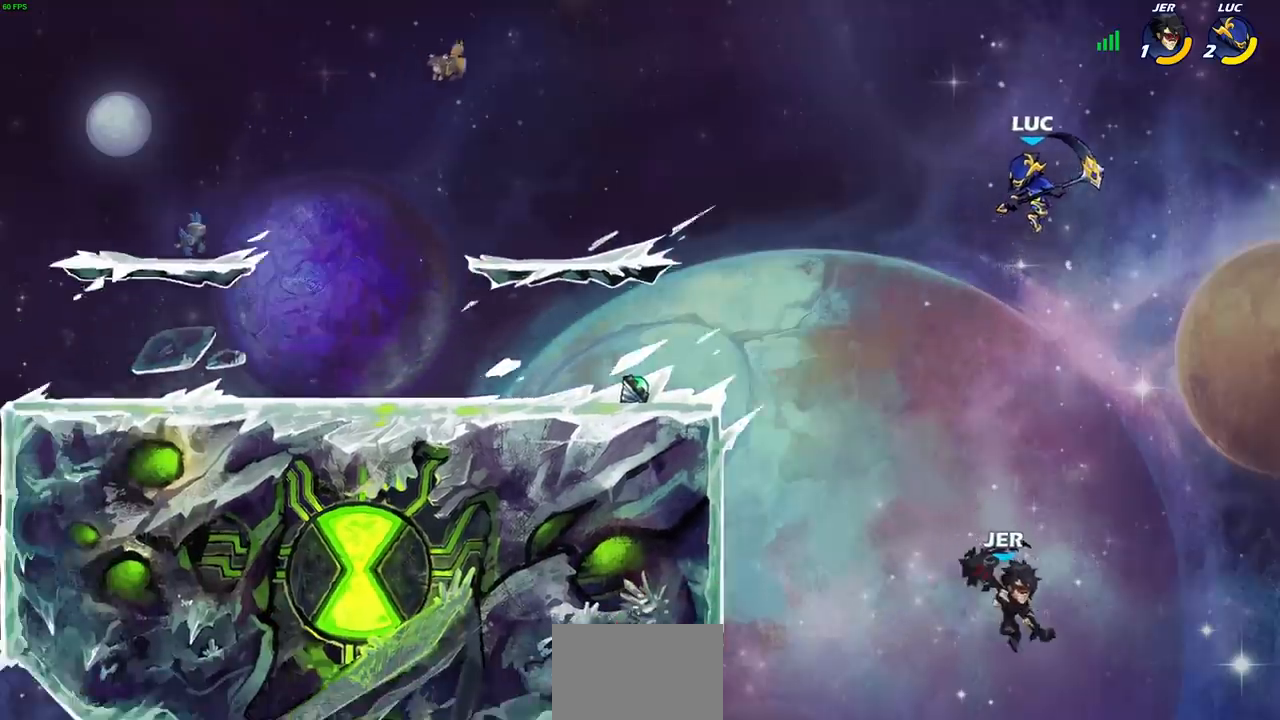
{"buttons": [], "left_stick": "left", "right_stick": "center", "events": [[67, "left_stick", "down-left"], [267, "SQUARE", "down"], [367, "SQUARE", "up"], [500, "left_stick", "left"]]}
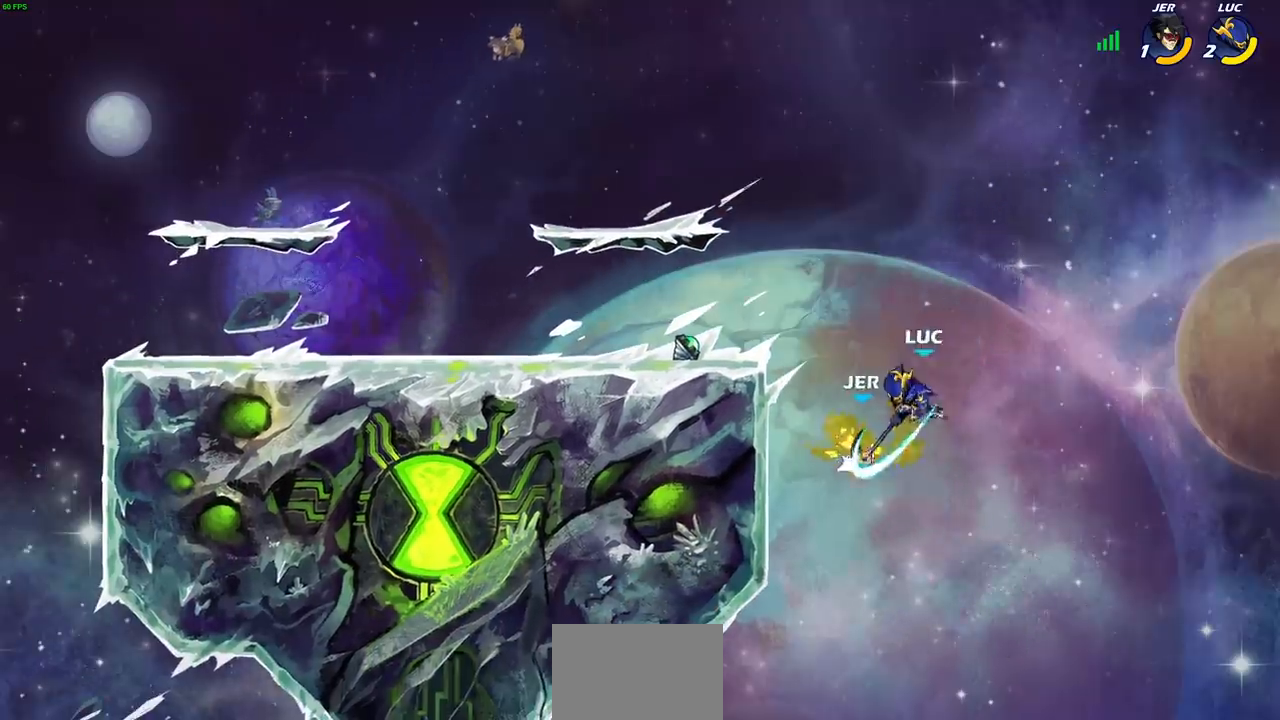
{"buttons": [], "left_stick": "right", "right_stick": "center", "events": [[467, "left_stick", "right"]]}
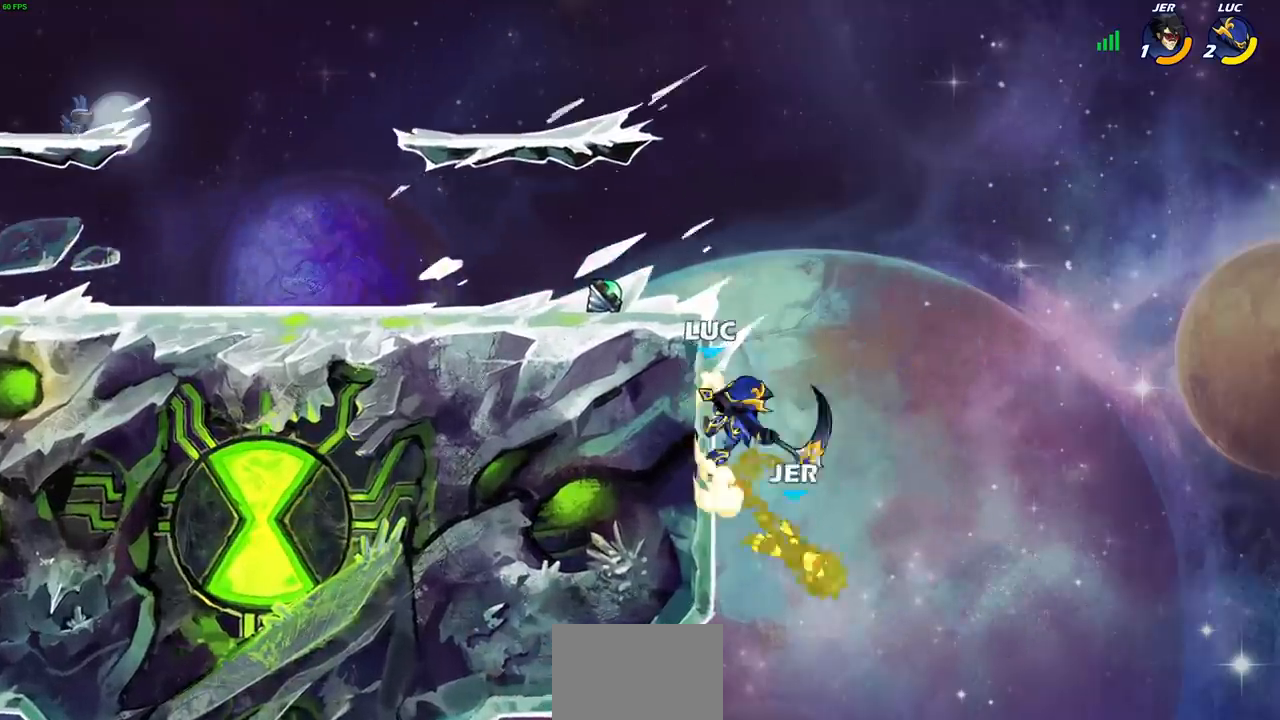
{"buttons": [], "left_stick": "center", "right_stick": "center", "events": [[67, "left_stick", "down"], [83, "CIRCLE", "down"], [167, "CIRCLE", "up"], [217, "left_stick", "center"]]}
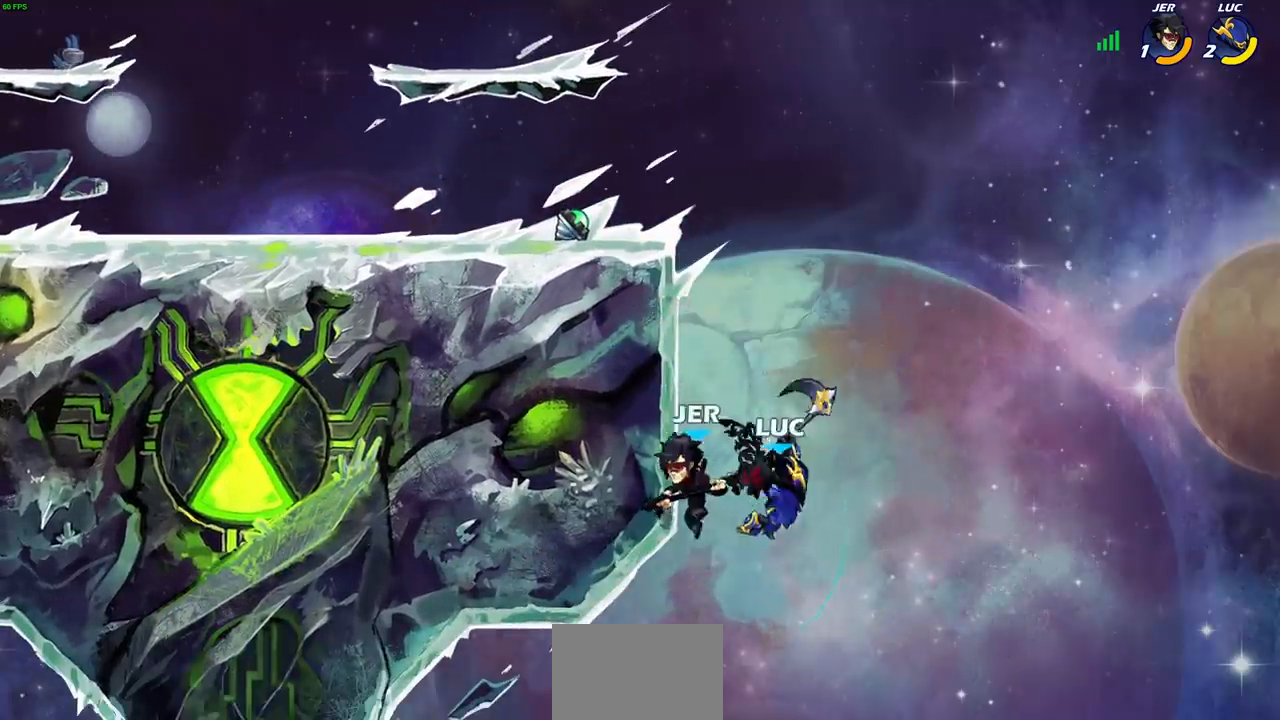
{"buttons": [], "left_stick": "center", "right_stick": "center", "events": [[217, "CROSS", "down"], [217, "left_stick", "left"], [300, "CIRCLE", "down"], [300, "CROSS", "up"], [317, "left_stick", "up"], [400, "left_stick", "center"], [417, "CIRCLE", "up"]]}
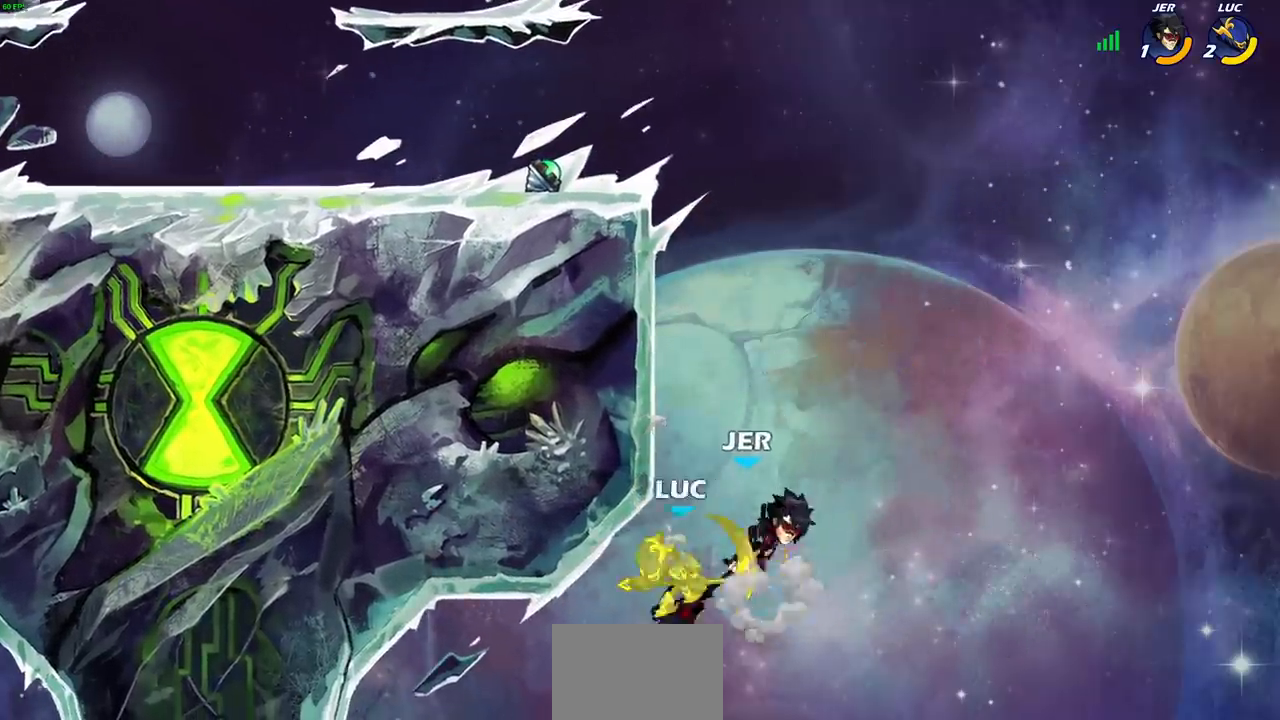
{"buttons": [], "left_stick": "up", "right_stick": "center", "events": [[250, "left_stick", "up"]]}
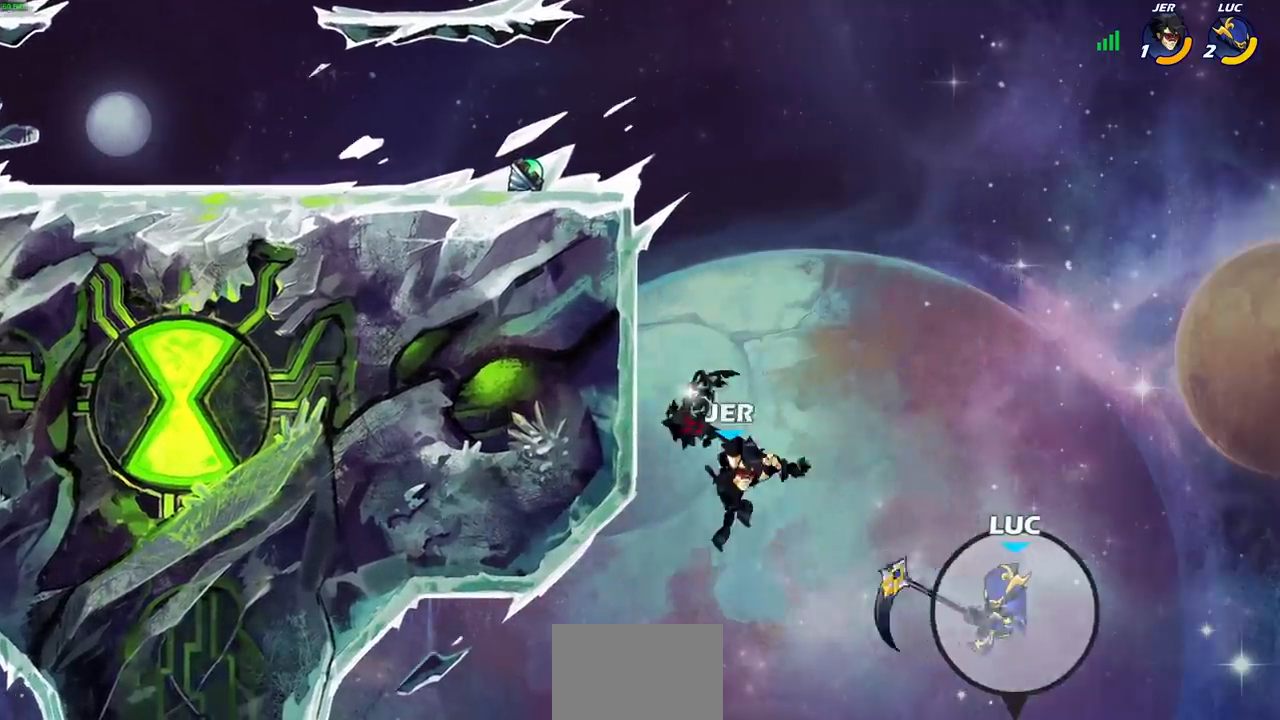
{"buttons": [], "left_stick": "up-left", "right_stick": "center", "events": [[50, "R2", "down"], [433, "R2", "up"], [433, "left_stick", "up-left"]]}
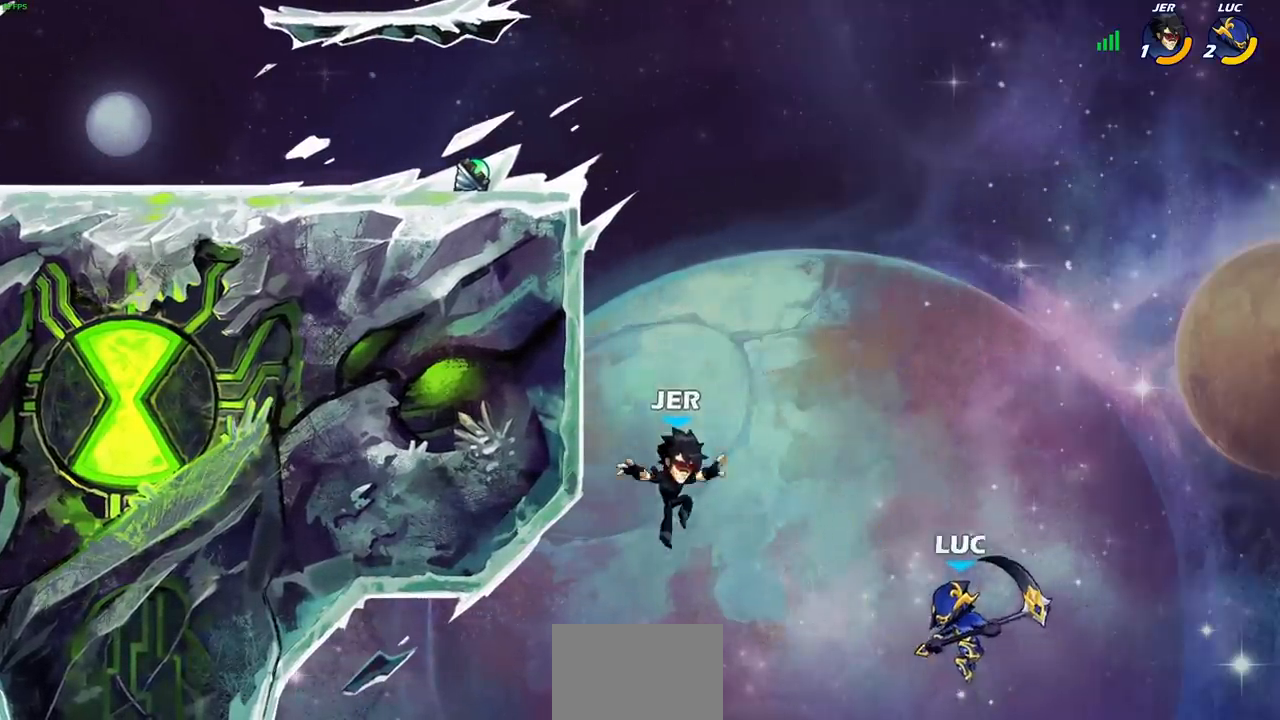
{"buttons": [], "left_stick": "up-left", "right_stick": "center", "events": [[17, "CROSS", "down"], [150, "CROSS", "up"], [233, "CIRCLE", "down"], [350, "CIRCLE", "up"]]}
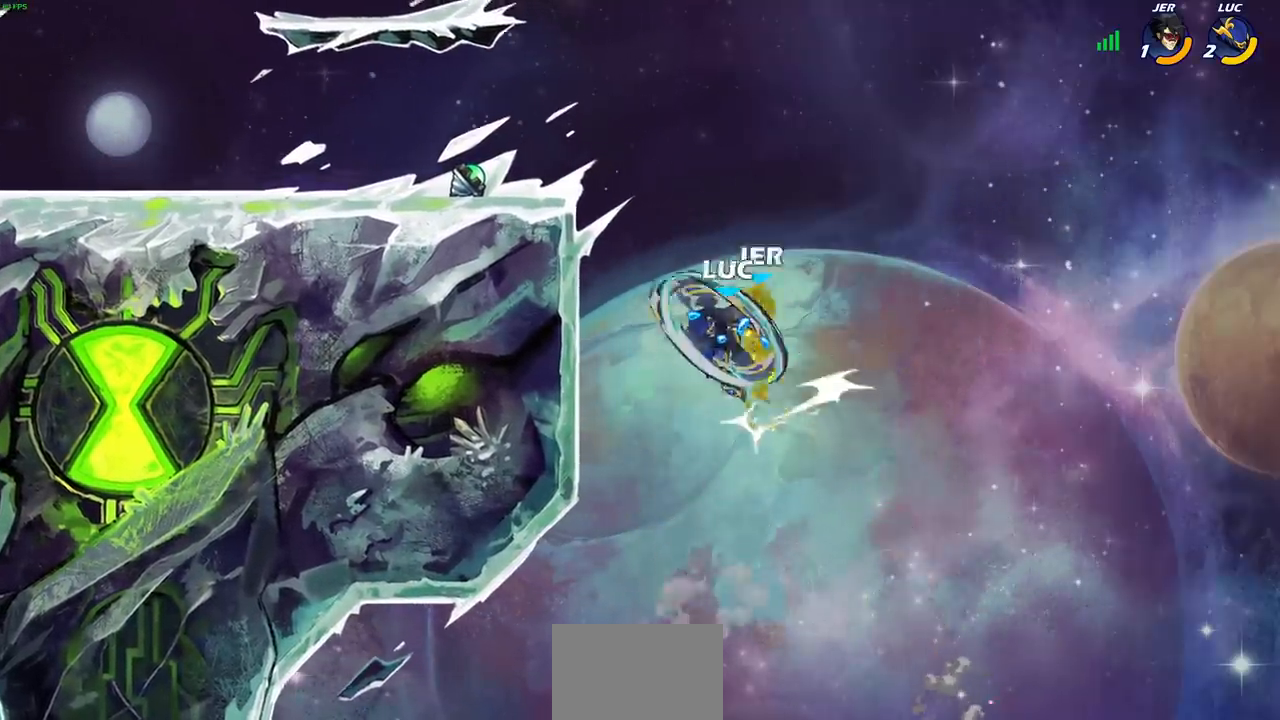
{"buttons": ["CROSS"], "left_stick": "up-left", "right_stick": "center", "events": [[483, "CROSS", "down"]]}
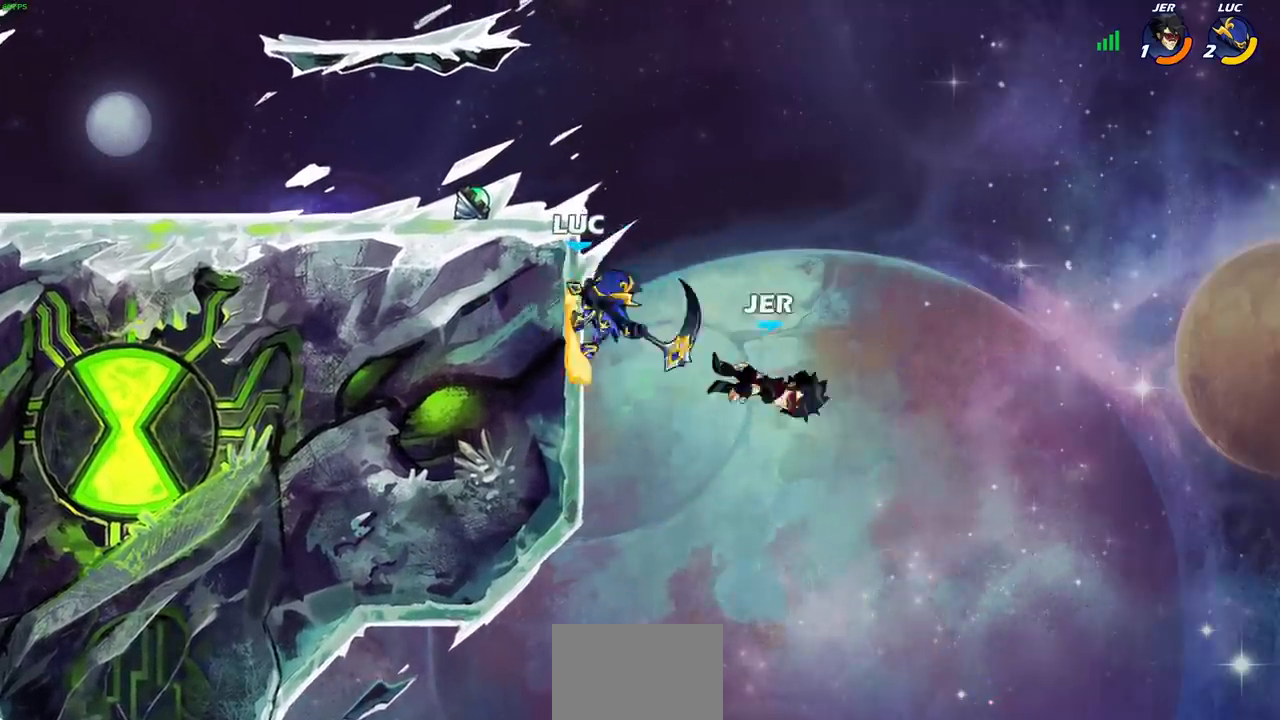
{"buttons": ["CIRCLE"], "left_stick": "down-left", "right_stick": "center", "events": [[117, "CROSS", "up"], [367, "left_stick", "down-left"], [417, "CIRCLE", "down"]]}
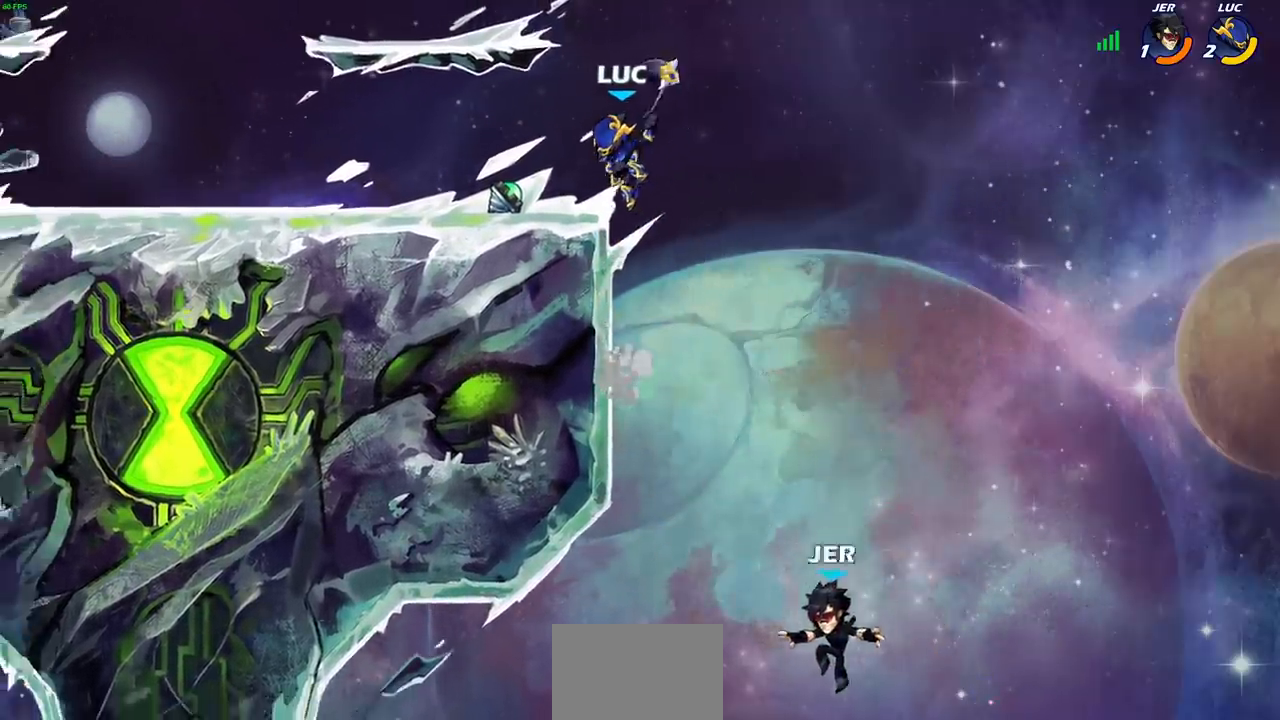
{"buttons": [], "left_stick": "center", "right_stick": "center", "events": [[317, "CIRCLE", "up"], [383, "left_stick", "center"]]}
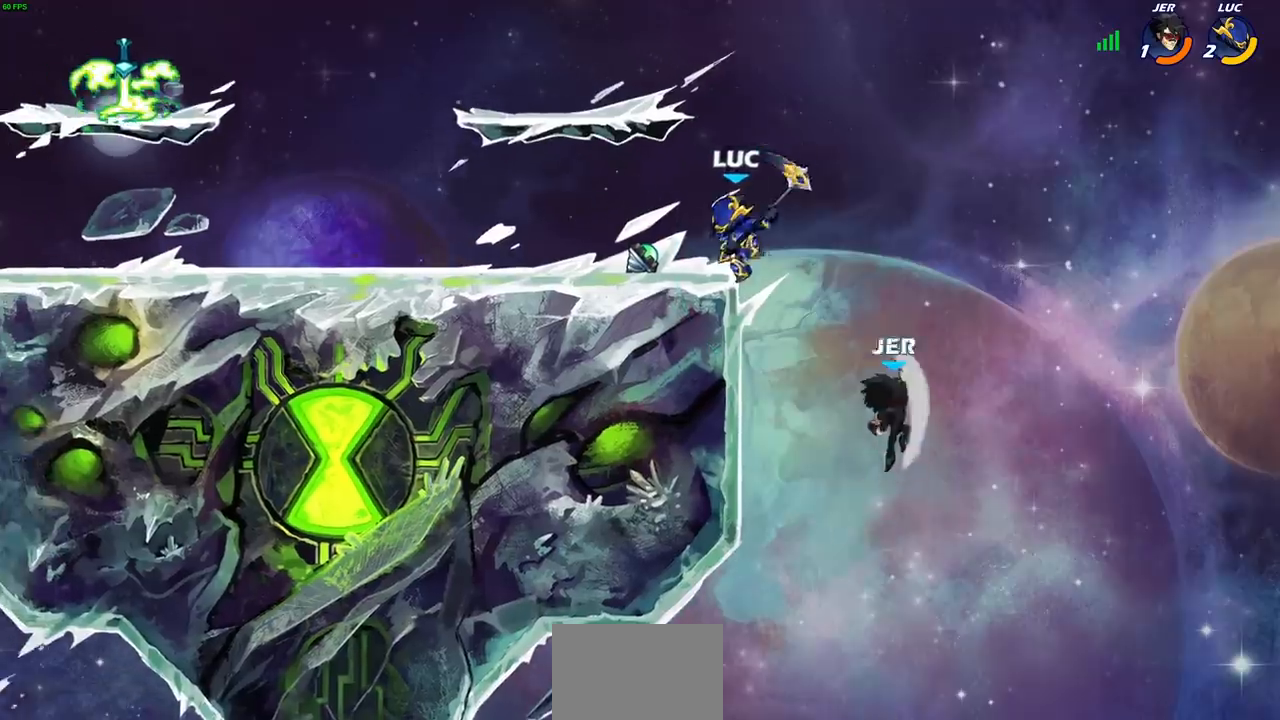
{"buttons": [], "left_stick": "down", "right_stick": "center", "events": [[150, "CROSS", "down"], [283, "CROSS", "up"], [300, "left_stick", "left"], [383, "left_stick", "down-left"], [483, "left_stick", "down"]]}
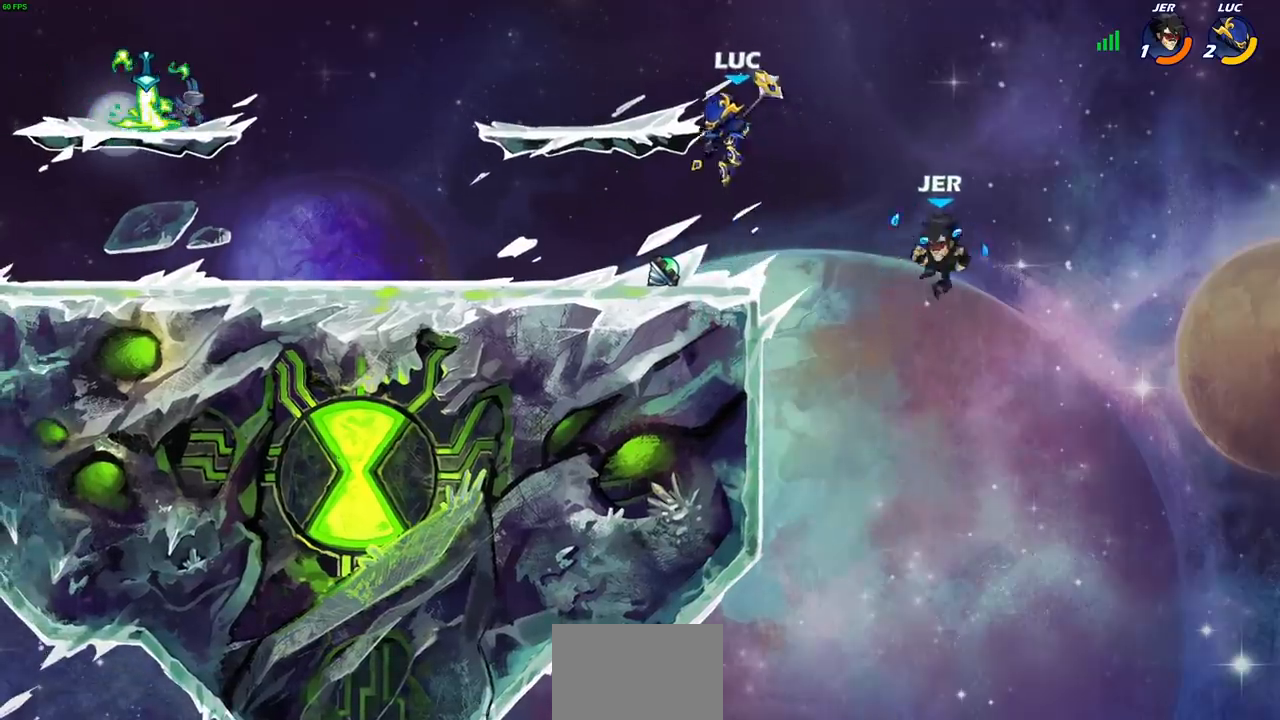
{"buttons": [], "left_stick": "center", "right_stick": "center", "events": [[17, "left_stick", "right"], [50, "SQUARE", "down"], [100, "left_stick", "down"], [117, "SQUARE", "up"], [200, "left_stick", "center"]]}
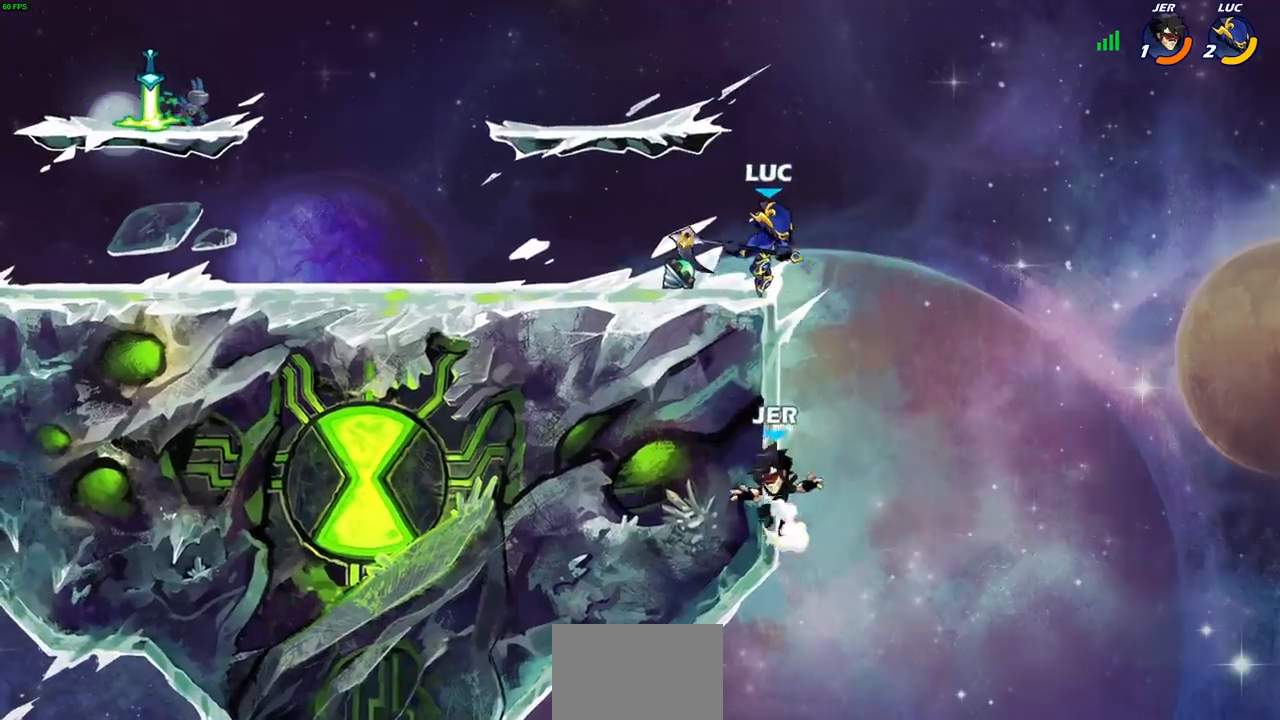
{"buttons": [], "left_stick": "right", "right_stick": "center", "events": [[183, "left_stick", "up-left"], [233, "CROSS", "down"], [317, "left_stick", "up-right"], [383, "CROSS", "up"], [383, "left_stick", "right"]]}
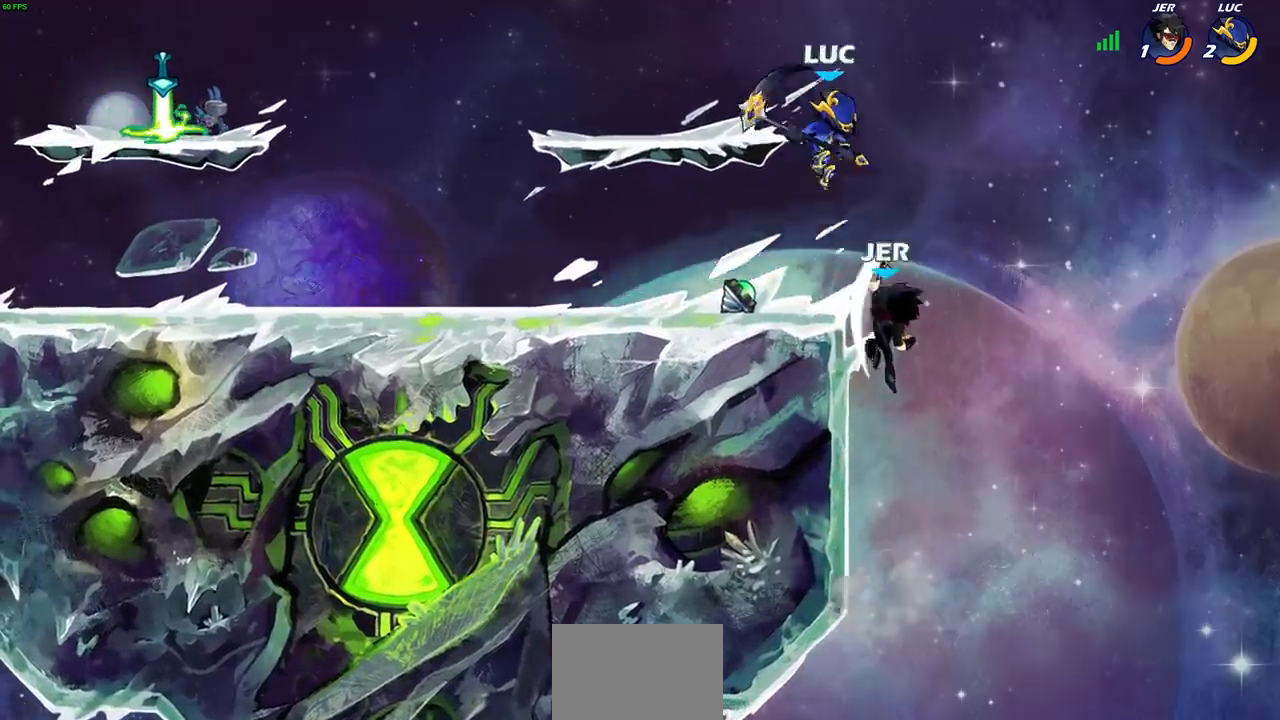
{"buttons": [], "left_stick": "left", "right_stick": "center", "events": [[117, "left_stick", "down-left"], [150, "SQUARE", "down"], [217, "SQUARE", "up"], [433, "left_stick", "left"]]}
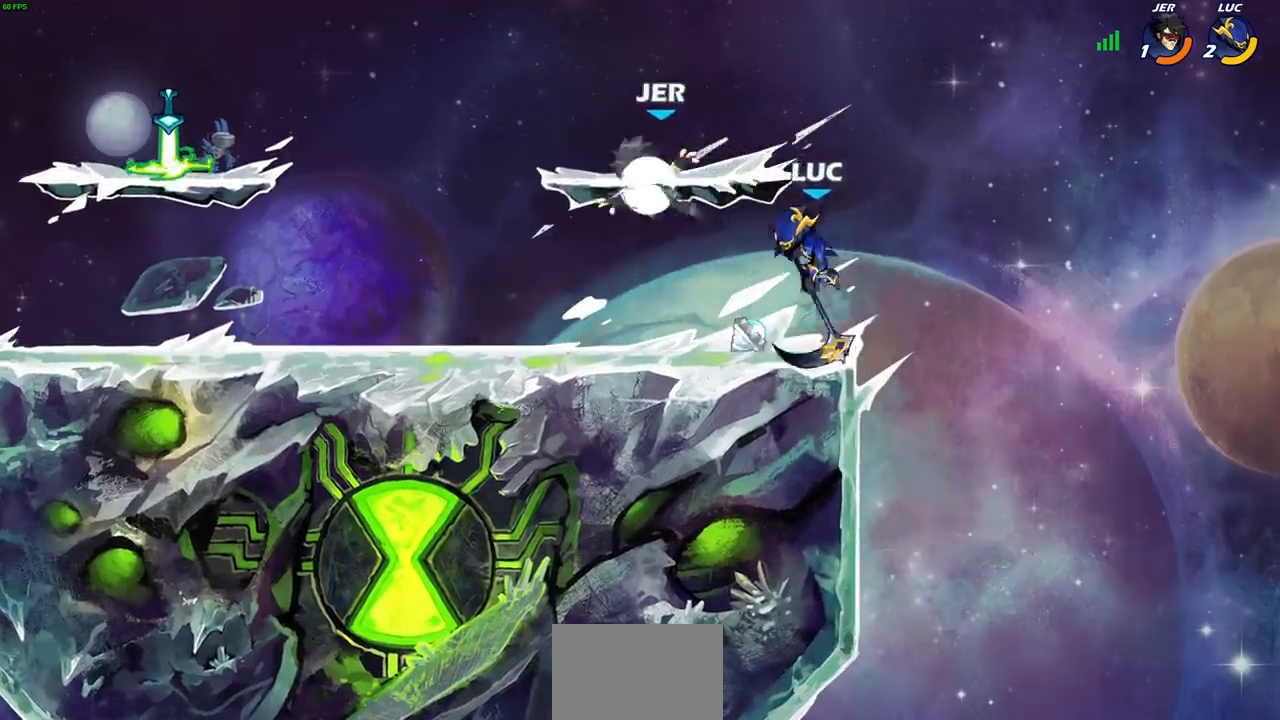
{"buttons": [], "left_stick": "down-left", "right_stick": "center", "events": [[267, "R2", "down"], [300, "R1", "down"], [467, "R1", "up"], [467, "R2", "up"], [467, "left_stick", "down-left"]]}